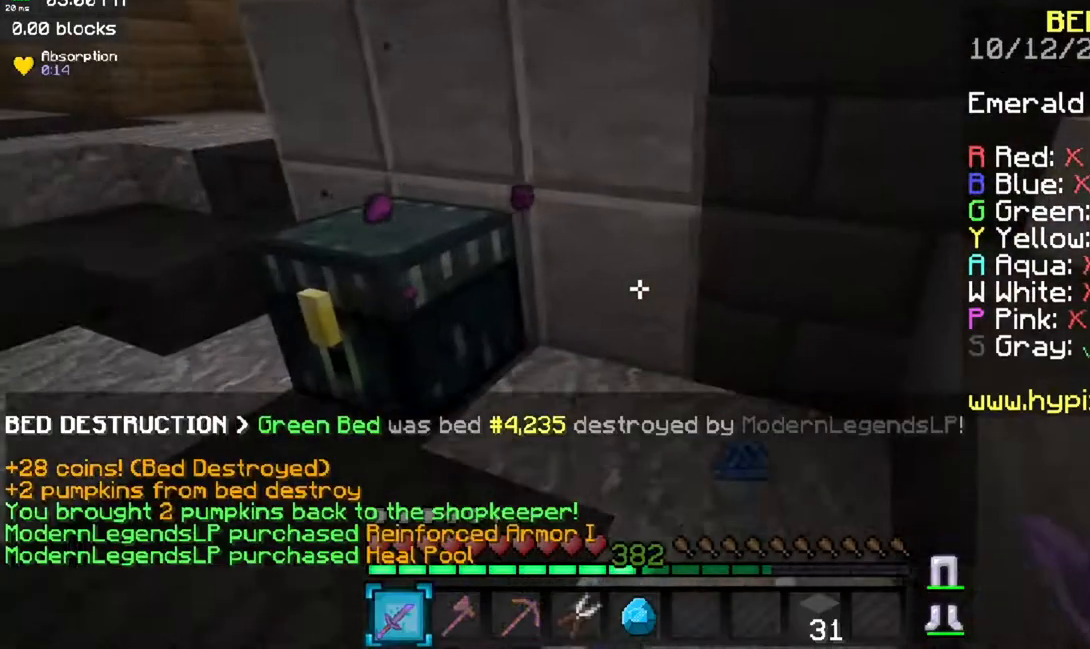
Gameplay with keyboard and mouse; each line is a JSON object with the keys and mouse buttons held at the frame after it. "events" lists presses ("down") and releases ("up") of "a", "d", "s", "space", "w", "mouse_left" and "mouse_right" between this image and that frame as [ms after this image, input, new state], when the widget could be followed in between. "mouse_left", "mouse_right" = the "left", "right" buttons of the "mouse" list. No other keys are recorded. Fast repeated clicks can show as one long hold. Mouse movement is not recorded.
{"keys": [], "mouse": [], "events": [[67, "mouse_right", "down"], [334, "mouse_right", "up"], [384, "a", "up"], [384, "s", "up"]]}
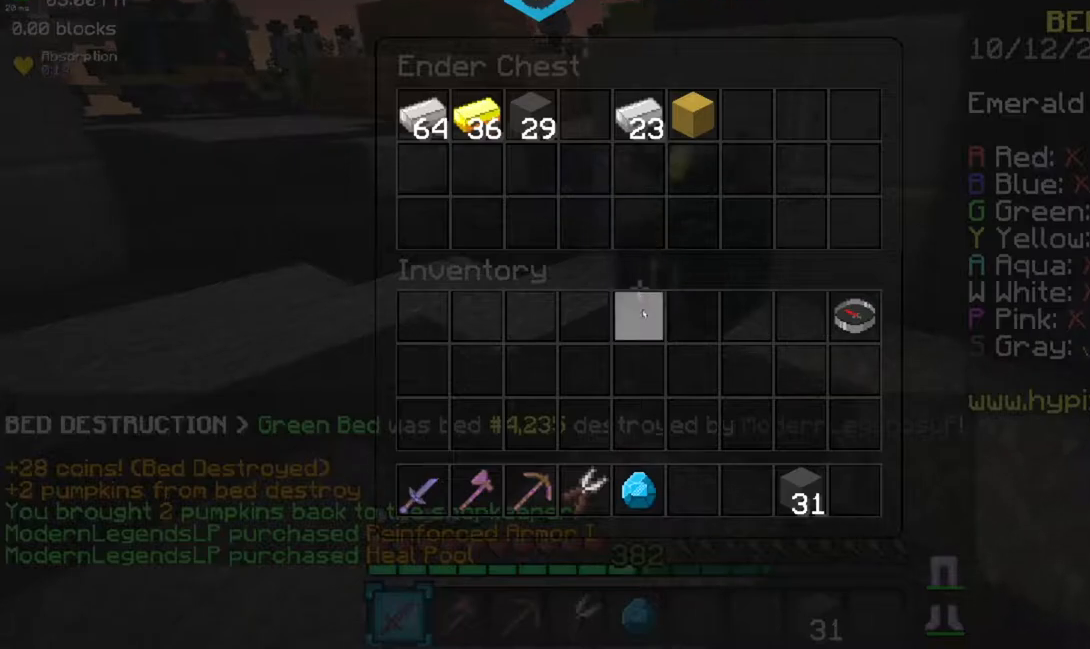
{"keys": ["a", "w"], "mouse": [], "events": [[450, "a", "down"], [467, "w", "down"]]}
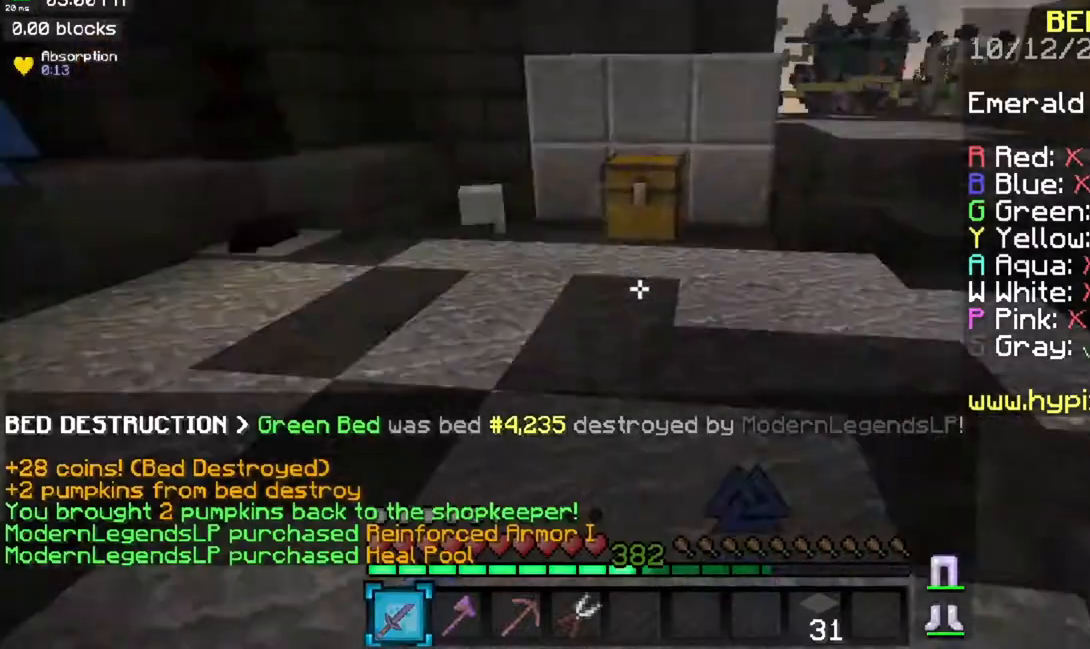
{"keys": ["space", "w"], "mouse": [], "events": [[334, "space", "down"], [467, "a", "up"]]}
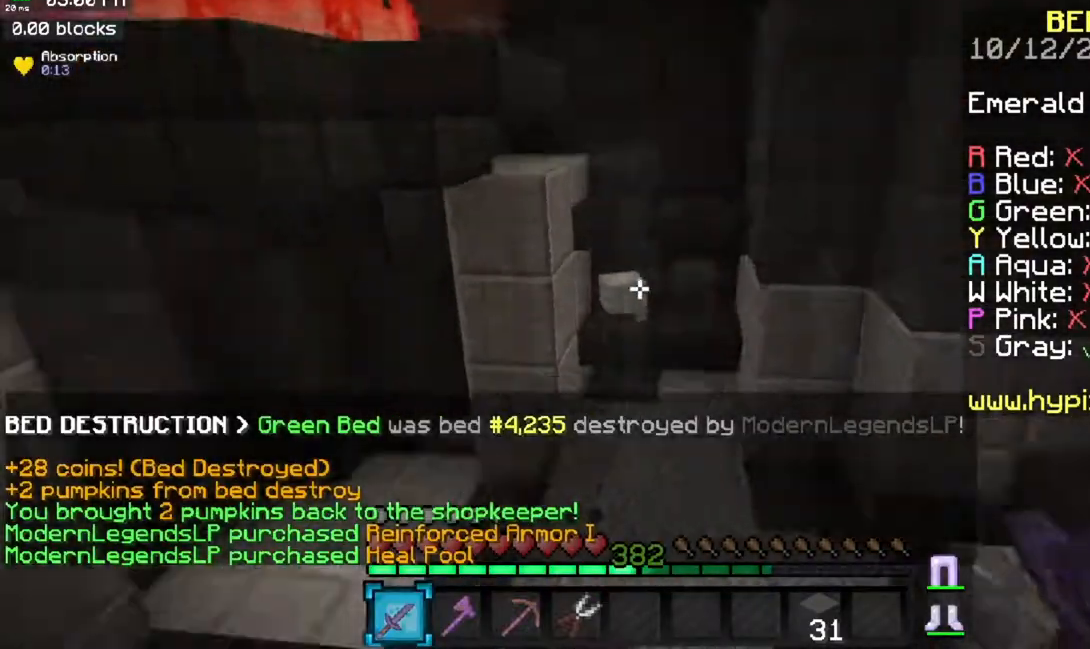
{"keys": ["w"], "mouse": [], "events": [[33, "a", "down"], [150, "space", "up"], [317, "a", "up"]]}
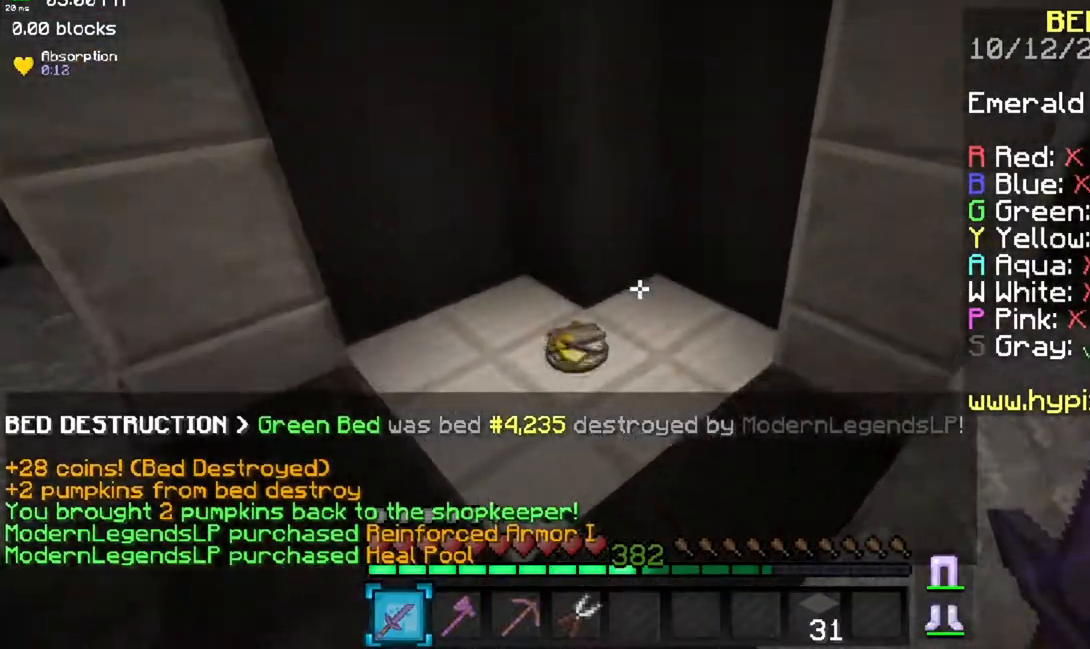
{"keys": ["w"], "mouse": [], "events": []}
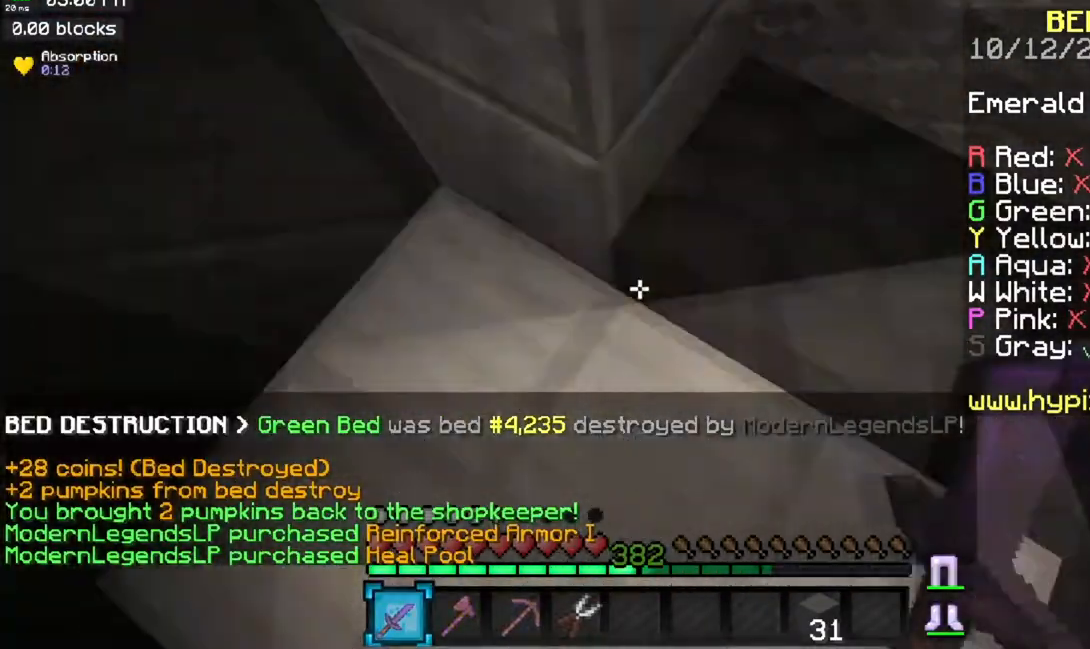
{"keys": ["w"], "mouse": [], "events": []}
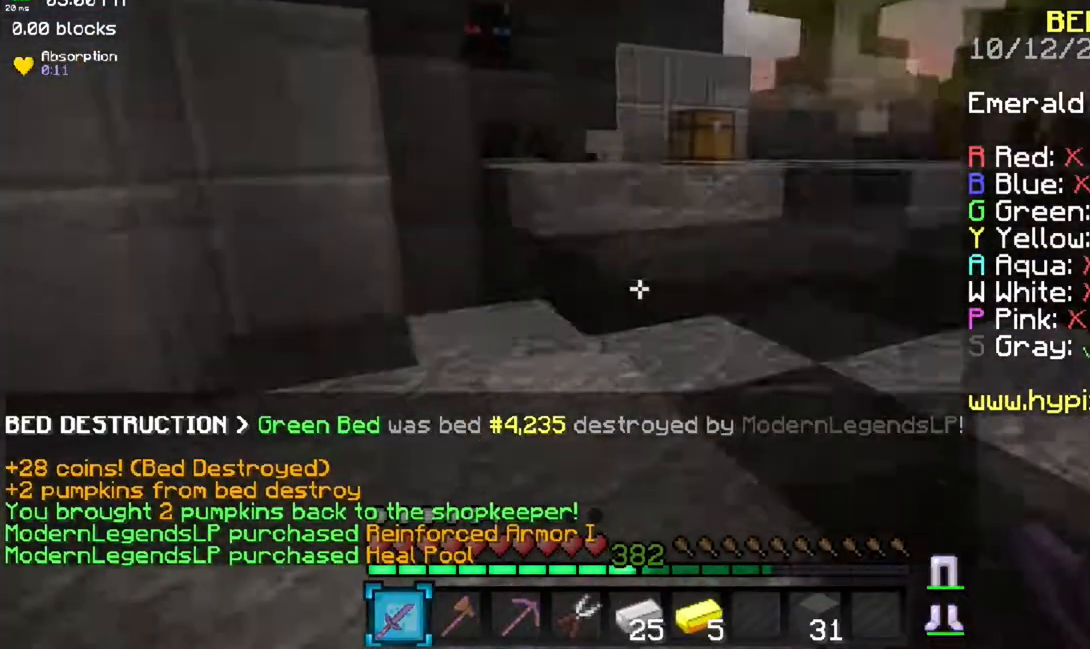
{"keys": ["space", "w"], "mouse": [], "events": [[301, "space", "down"]]}
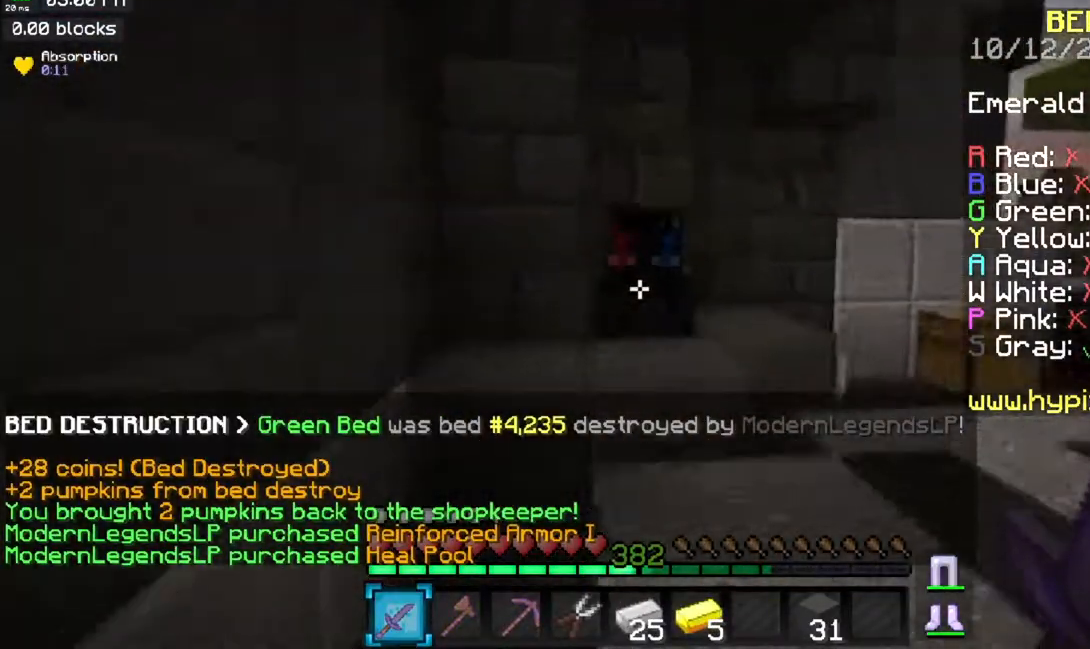
{"keys": [], "mouse": [], "events": [[16, "space", "up"], [33, "d", "down"], [200, "mouse_right", "down"], [333, "mouse_right", "up"], [434, "w", "up"], [500, "d", "up"]]}
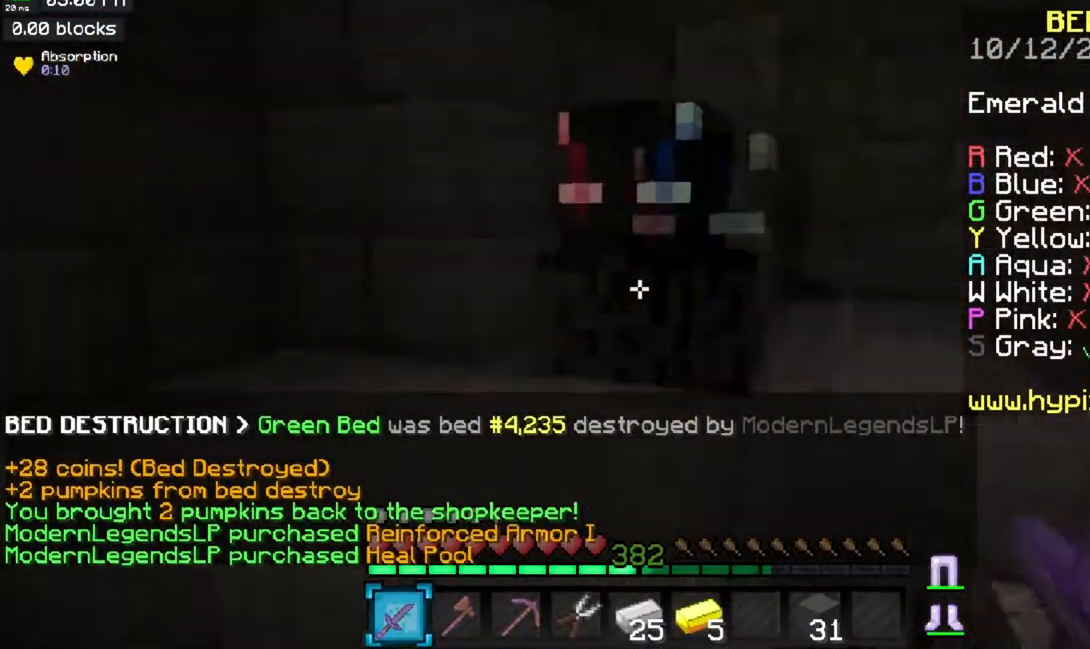
{"keys": [], "mouse": [], "events": [[267, "mouse_right", "down"], [467, "mouse_right", "up"]]}